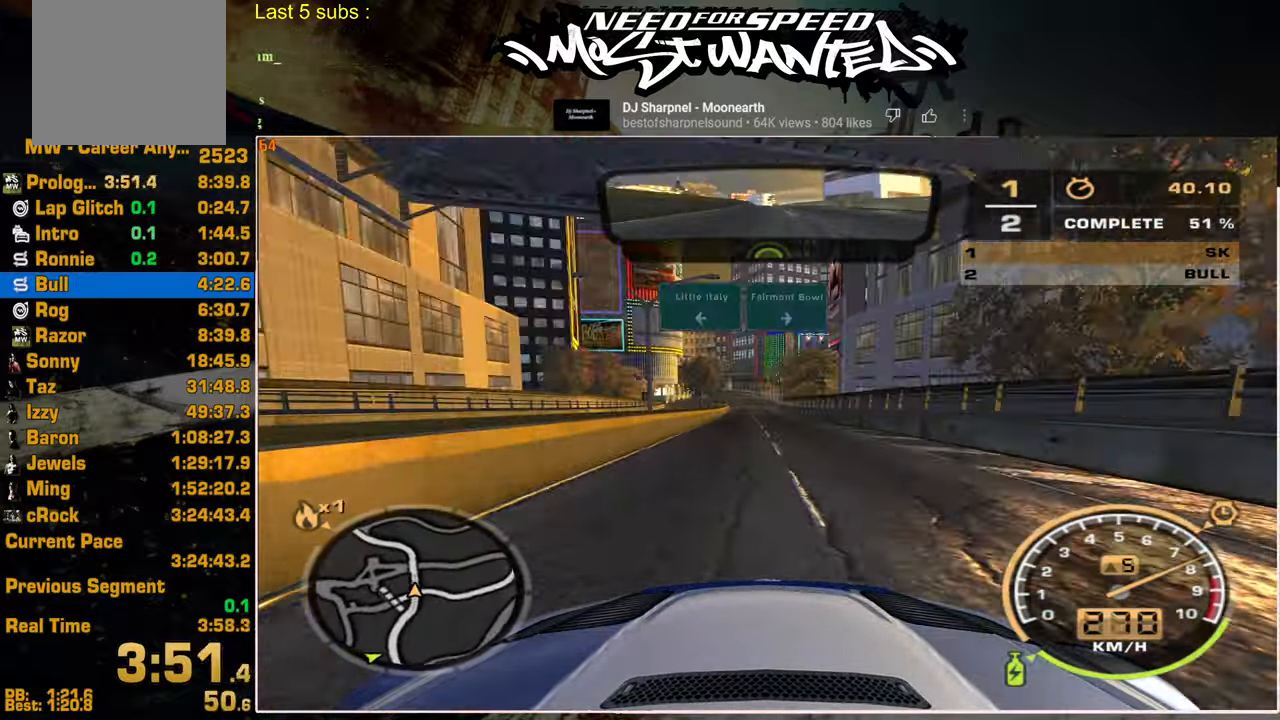
Gameplay with a controller (PlayStation layout); each line is a JSON object with the inputs held at the frame after it. "events" lists button and stick changes between this image and that frame as [ms after this image, input, new state], when the widget could be followed in between.
{"buttons": ["R2"], "left_stick": "center", "right_stick": "center", "events": []}
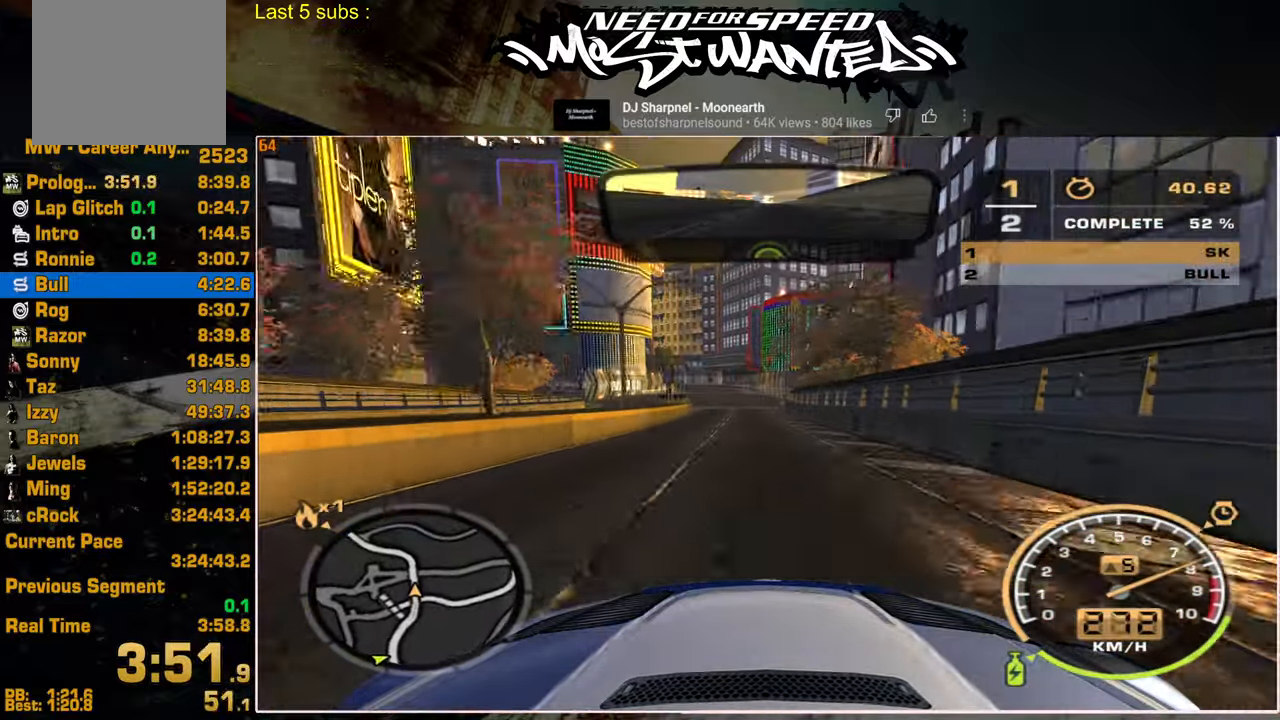
{"buttons": ["R2"], "left_stick": "center", "right_stick": "center", "events": []}
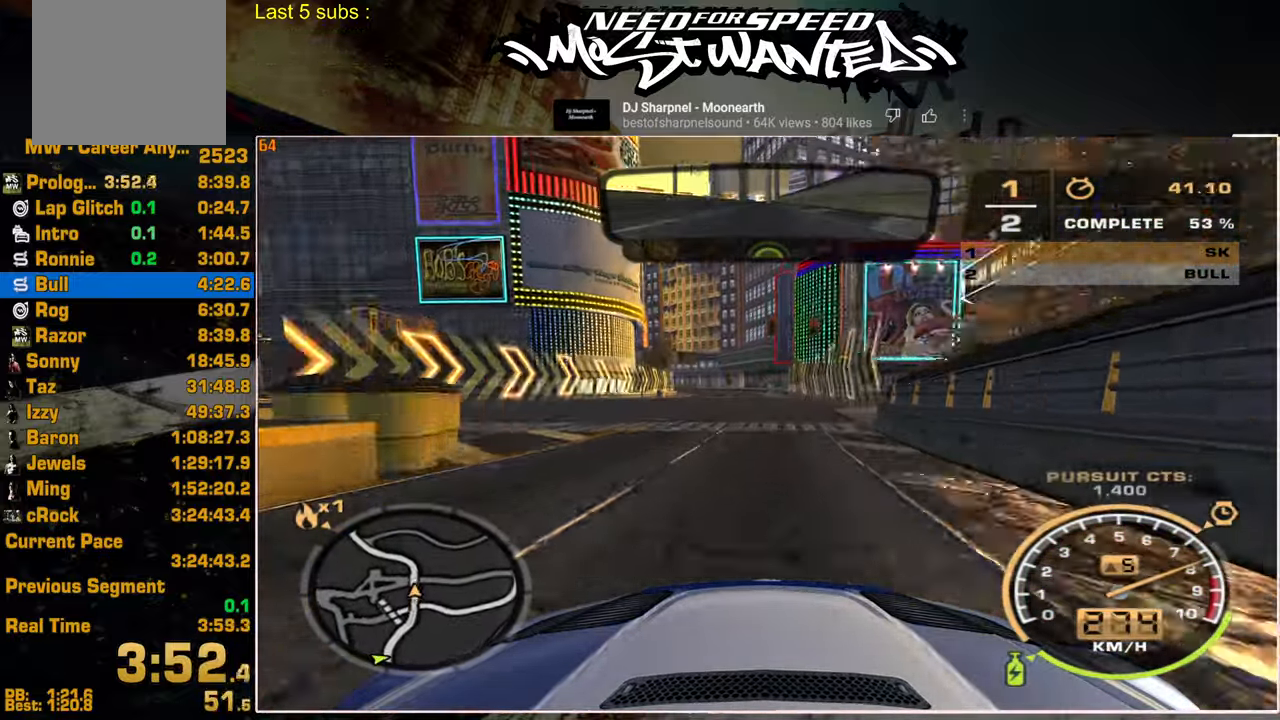
{"buttons": ["R2"], "left_stick": "center", "right_stick": "center", "events": []}
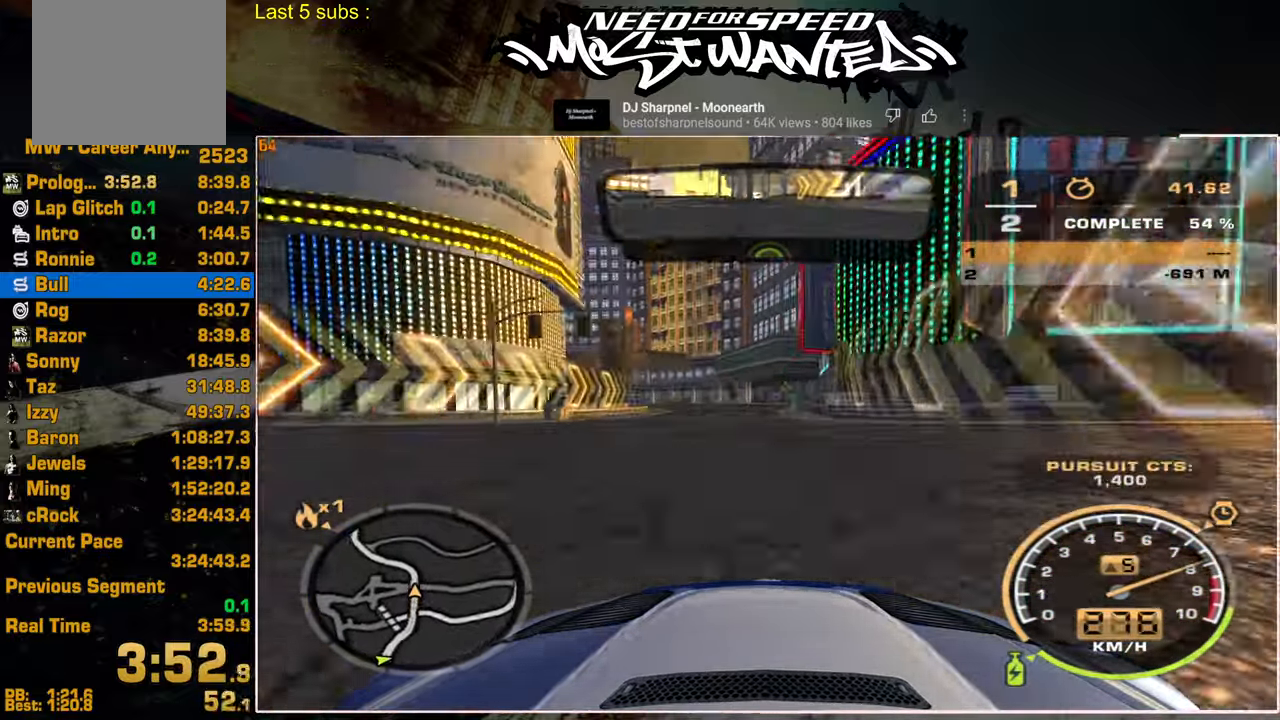
{"buttons": ["R2"], "left_stick": "center", "right_stick": "center", "events": []}
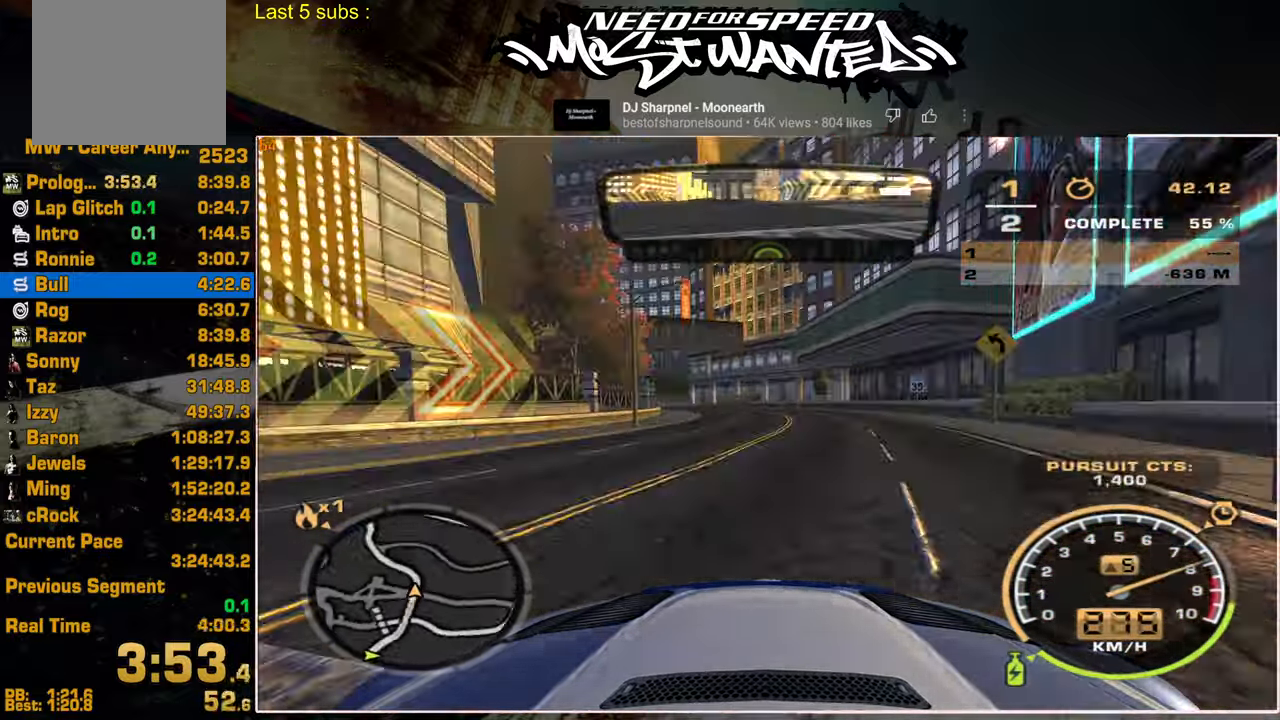
{"buttons": ["R2"], "left_stick": "center", "right_stick": "center", "events": []}
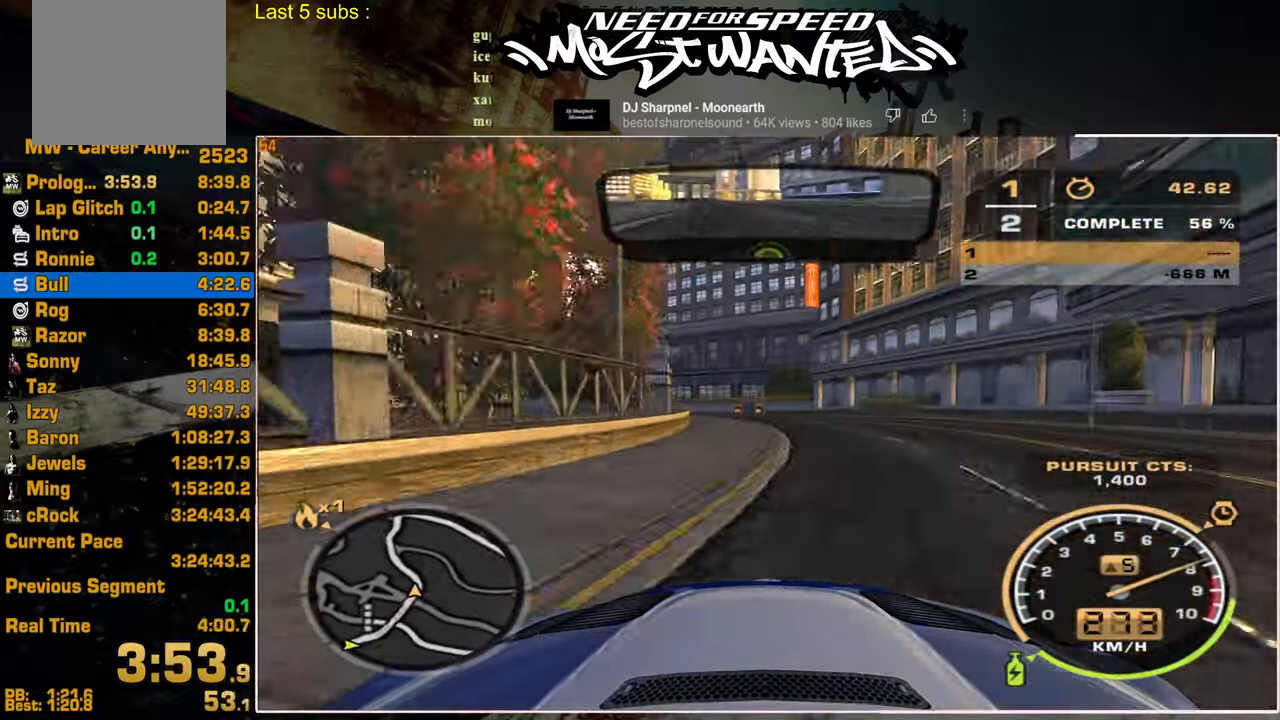
{"buttons": ["R2"], "left_stick": "center", "right_stick": "center", "events": []}
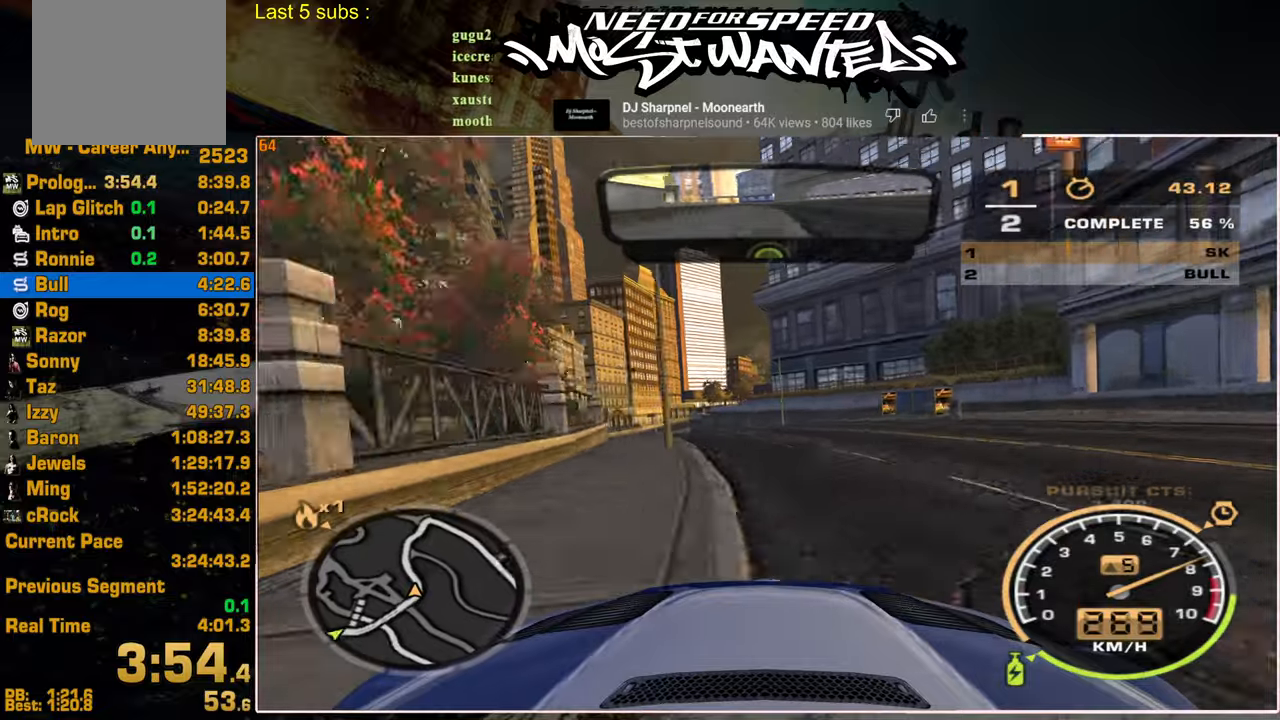
{"buttons": ["R2"], "left_stick": "center", "right_stick": "center", "events": []}
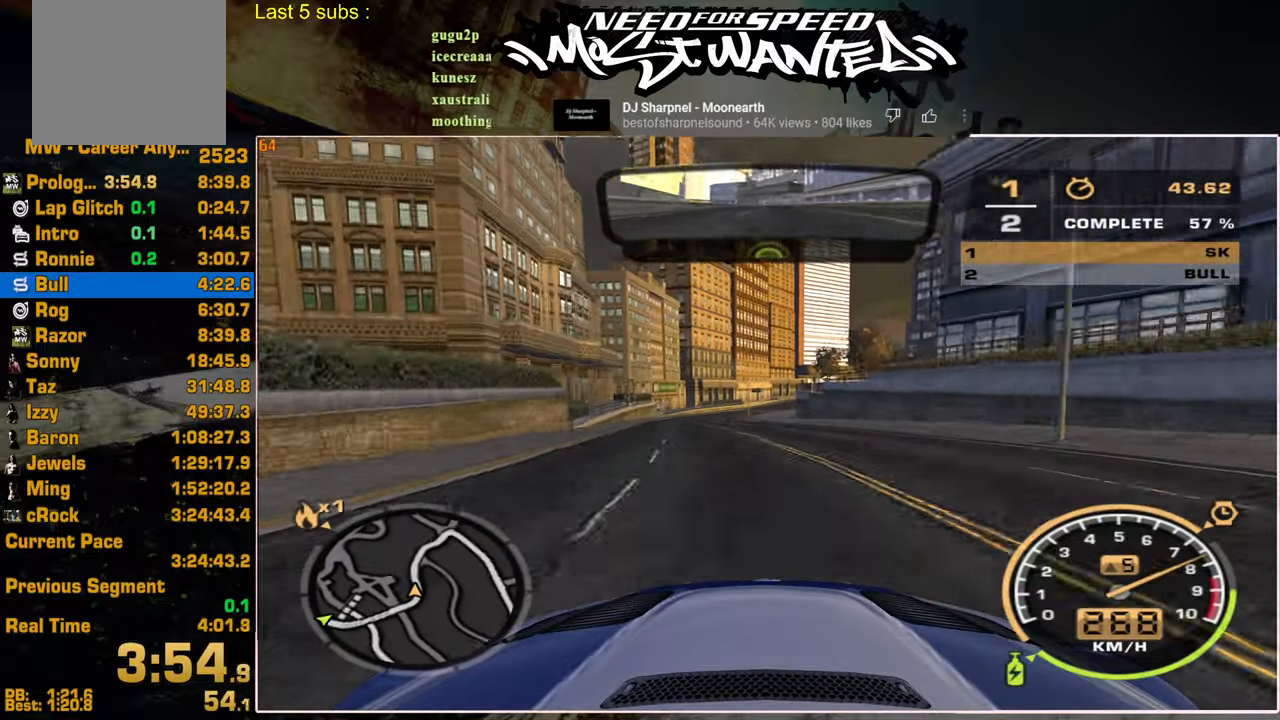
{"buttons": ["R2"], "left_stick": "center", "right_stick": "center", "events": []}
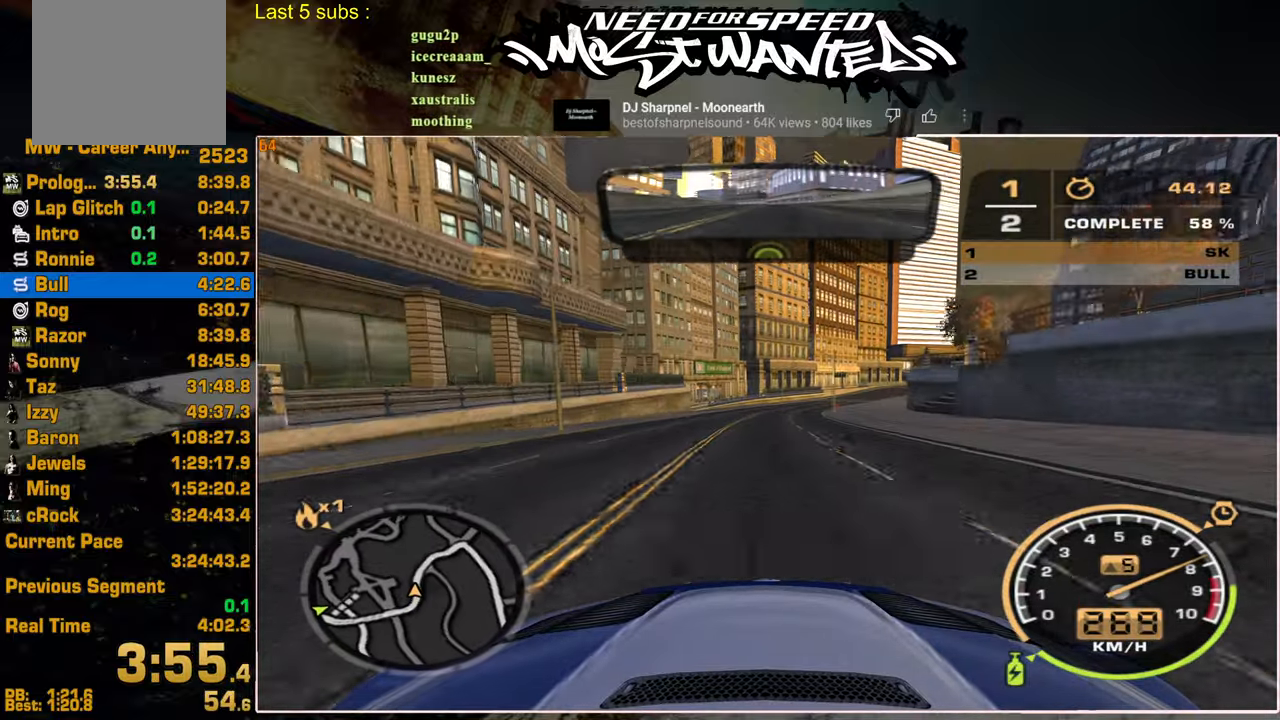
{"buttons": ["R2"], "left_stick": "center", "right_stick": "center", "events": []}
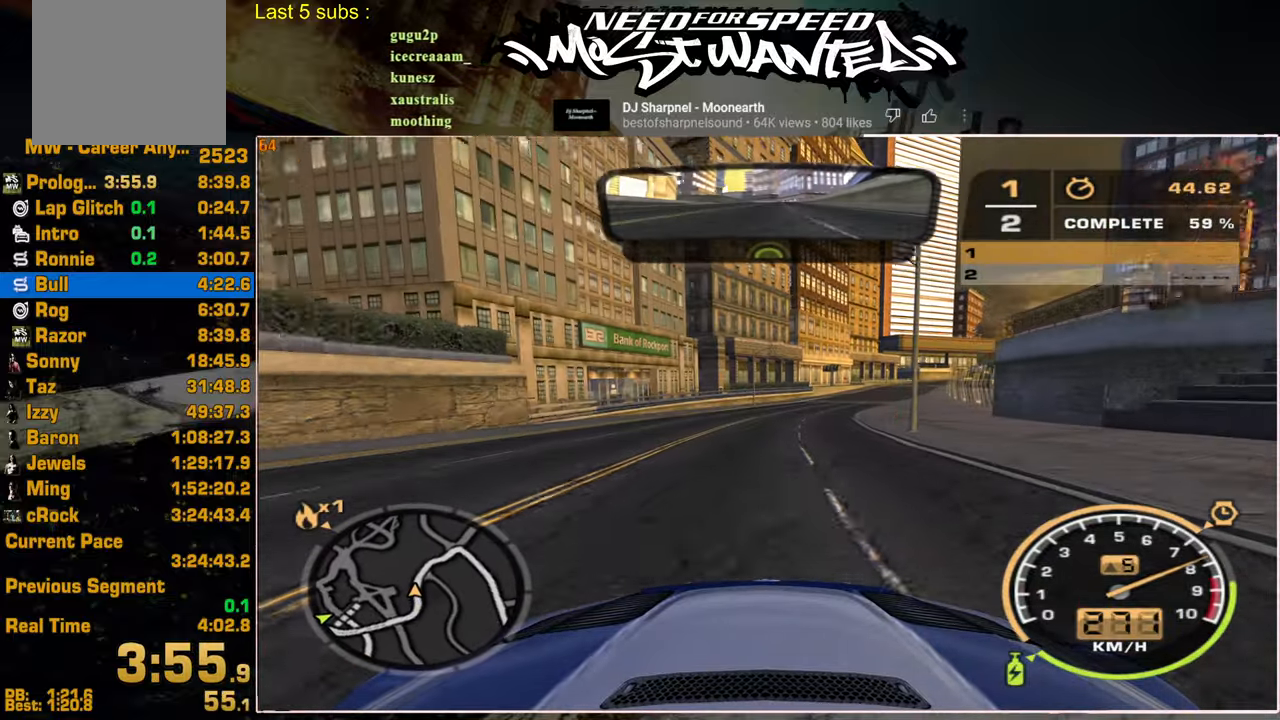
{"buttons": ["R2"], "left_stick": "center", "right_stick": "center", "events": []}
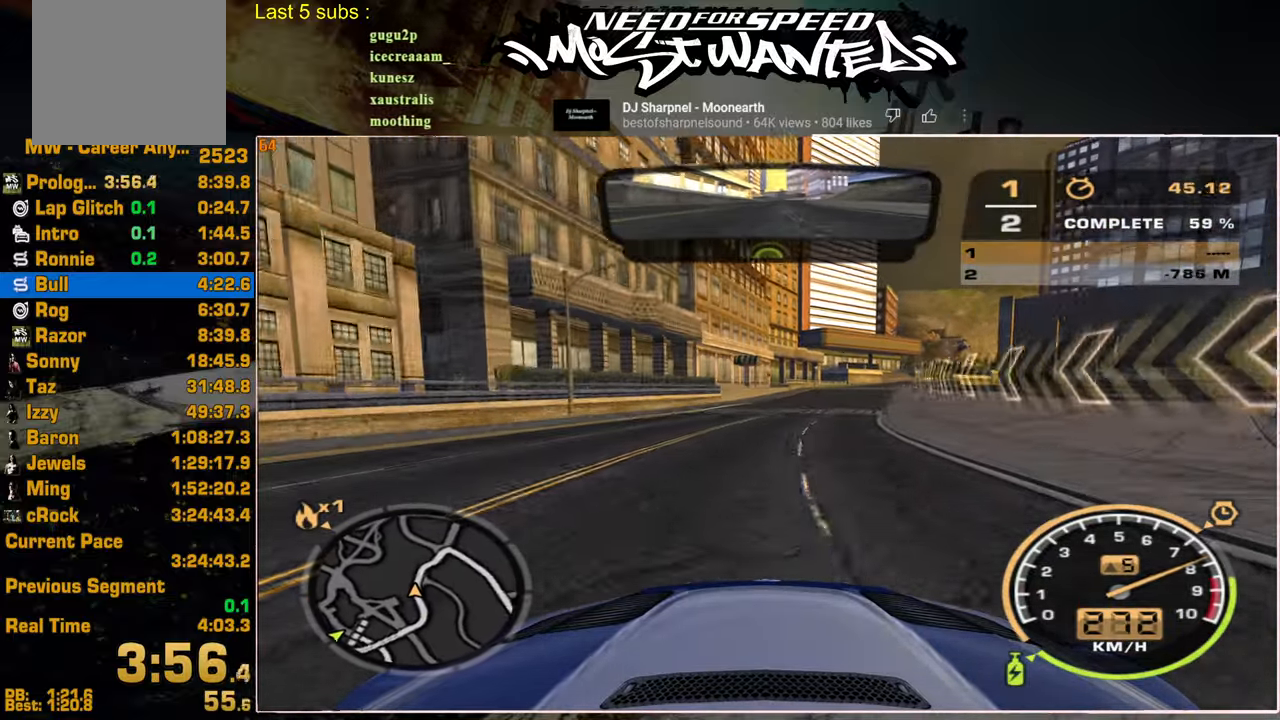
{"buttons": ["R2"], "left_stick": "center", "right_stick": "center", "events": []}
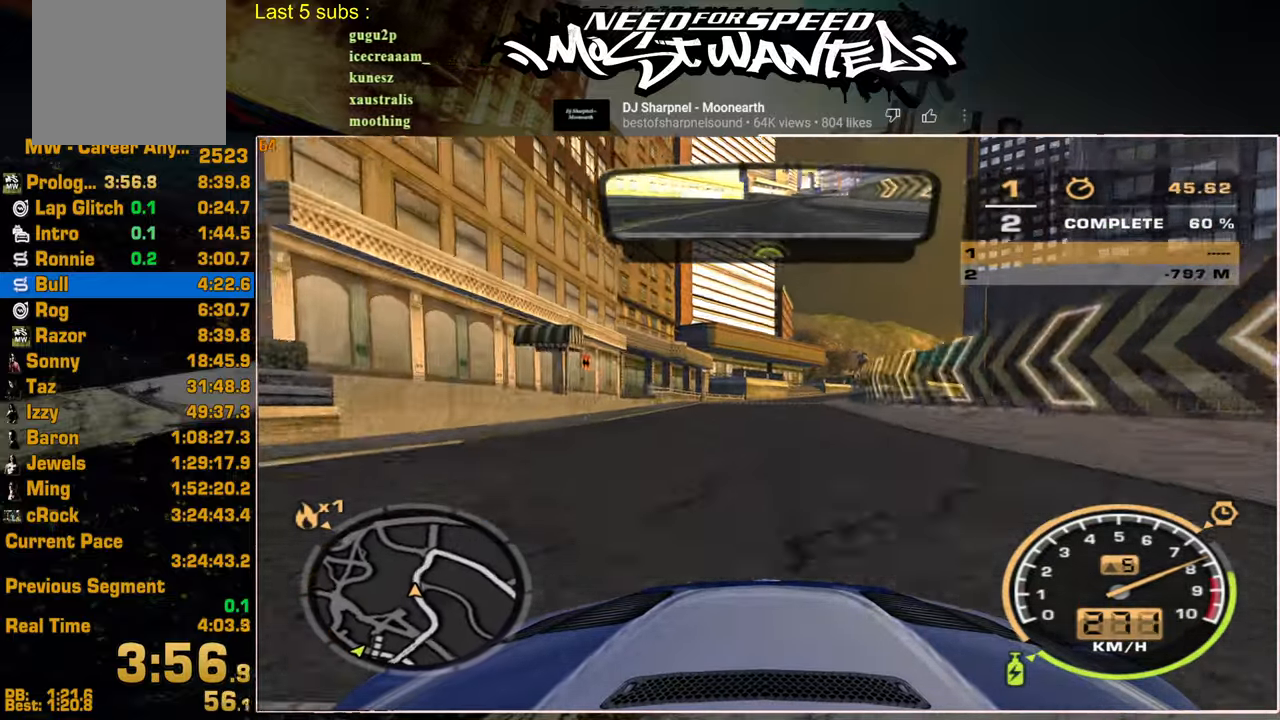
{"buttons": ["R2"], "left_stick": "center", "right_stick": "center", "events": []}
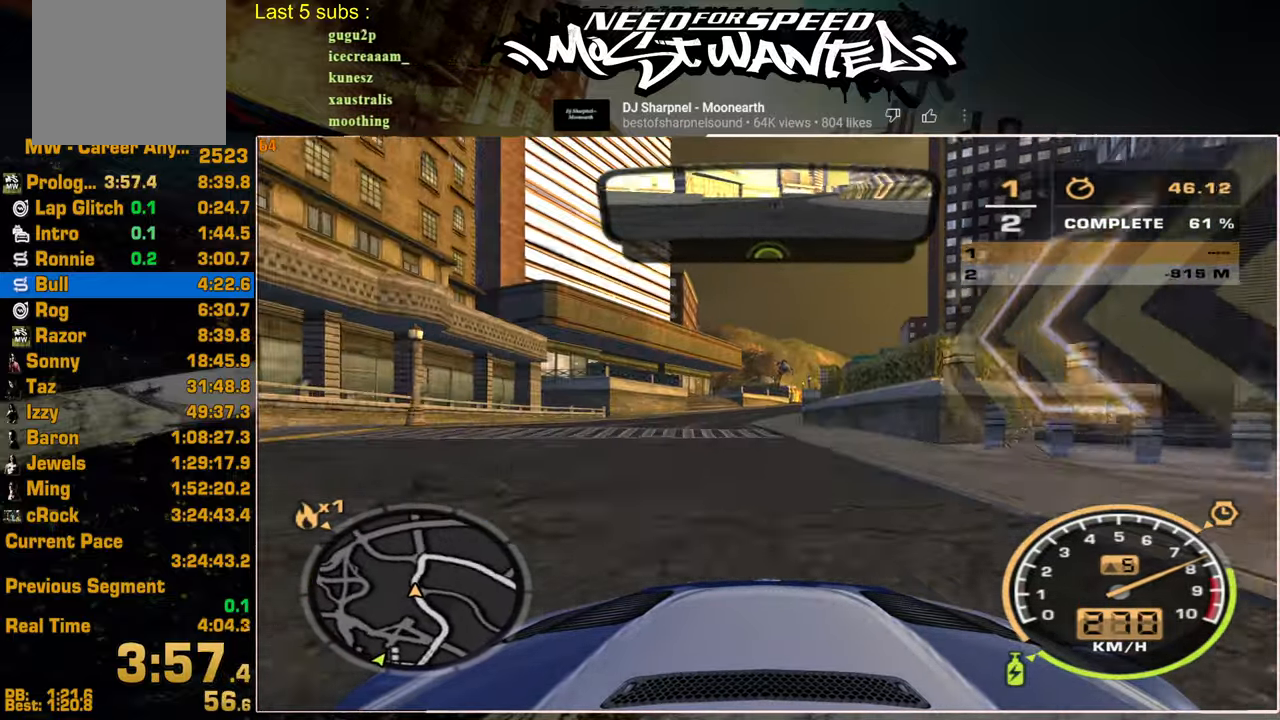
{"buttons": ["R2"], "left_stick": "center", "right_stick": "center", "events": []}
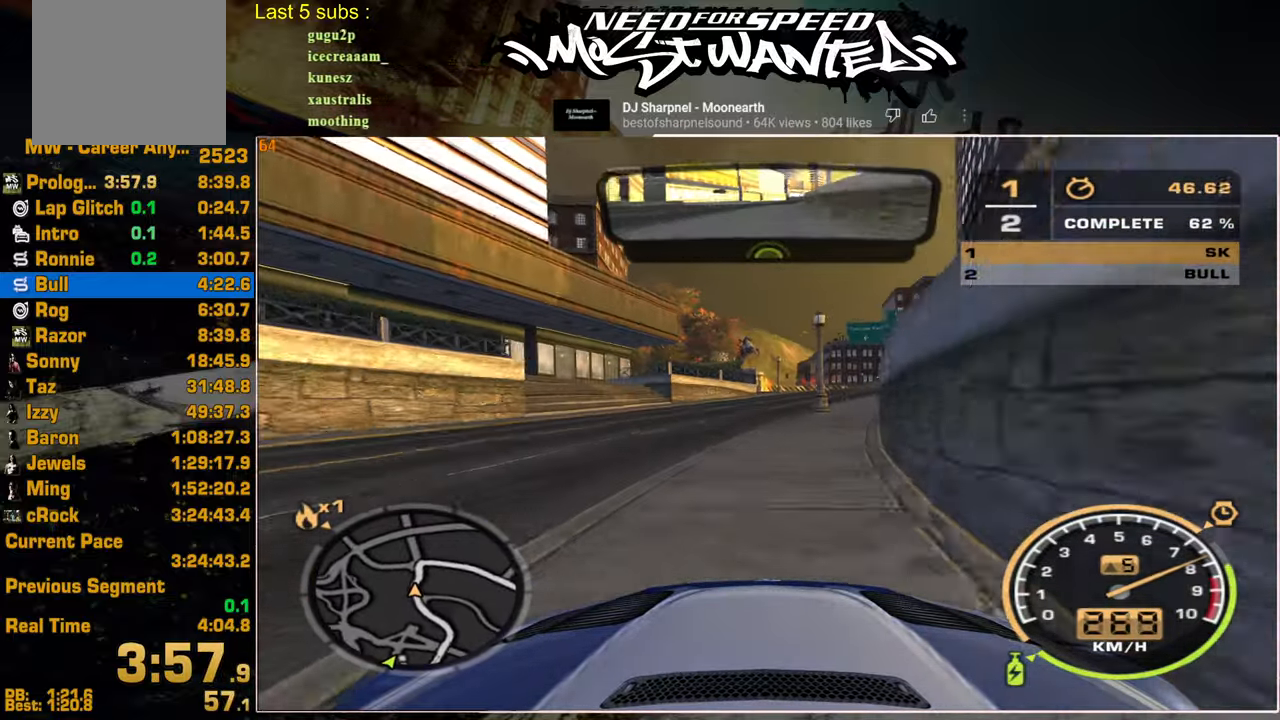
{"buttons": ["R2"], "left_stick": "center", "right_stick": "center", "events": []}
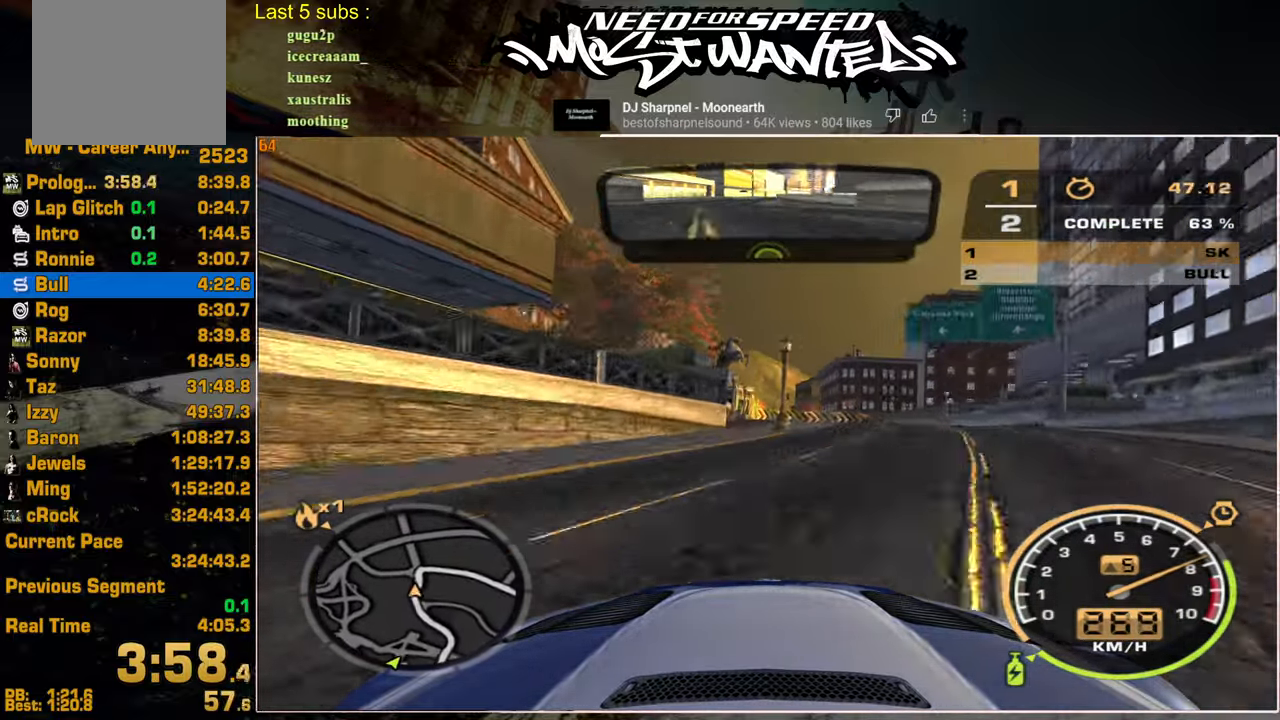
{"buttons": ["L2"], "left_stick": "center", "right_stick": "center", "events": [[267, "L2", "down"], [284, "R2", "up"]]}
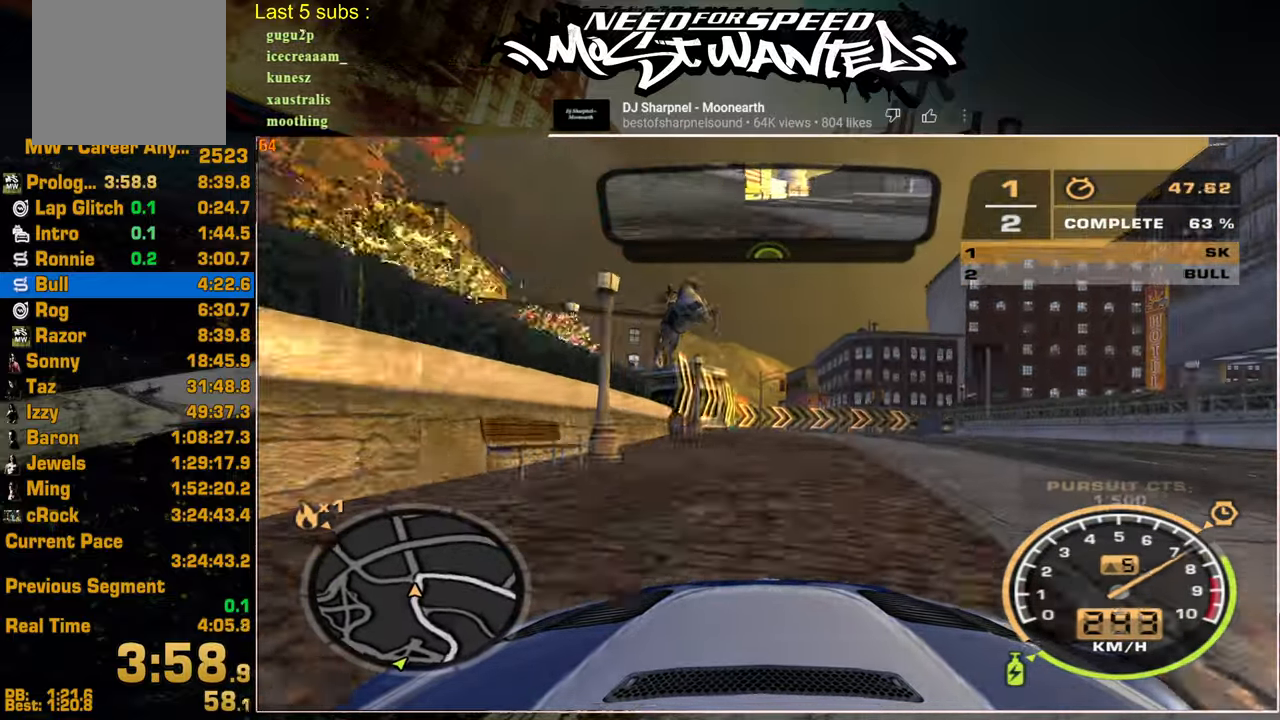
{"buttons": ["L2"], "left_stick": "center", "right_stick": "center", "events": [[84, "L2", "up"], [400, "L2", "down"]]}
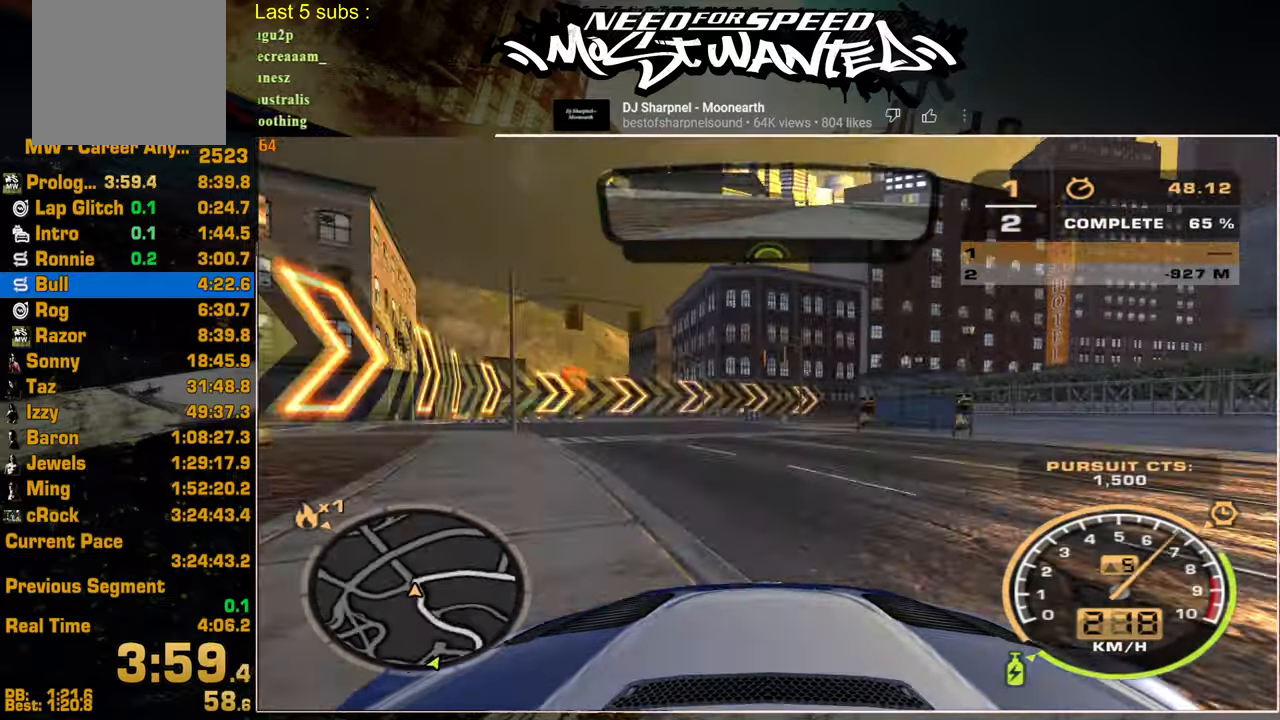
{"buttons": ["R2"], "left_stick": "center", "right_stick": "center", "events": [[50, "L2", "up"], [167, "R2", "down"]]}
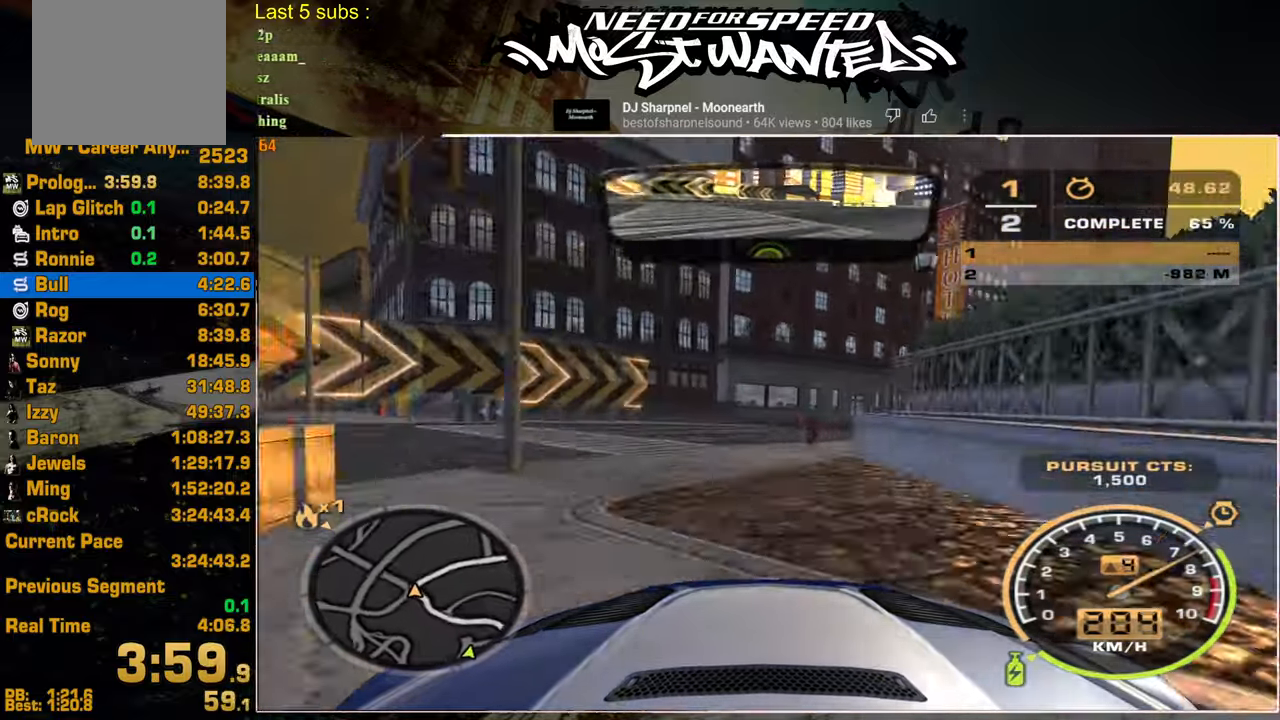
{"buttons": ["R2"], "left_stick": "center", "right_stick": "center", "events": []}
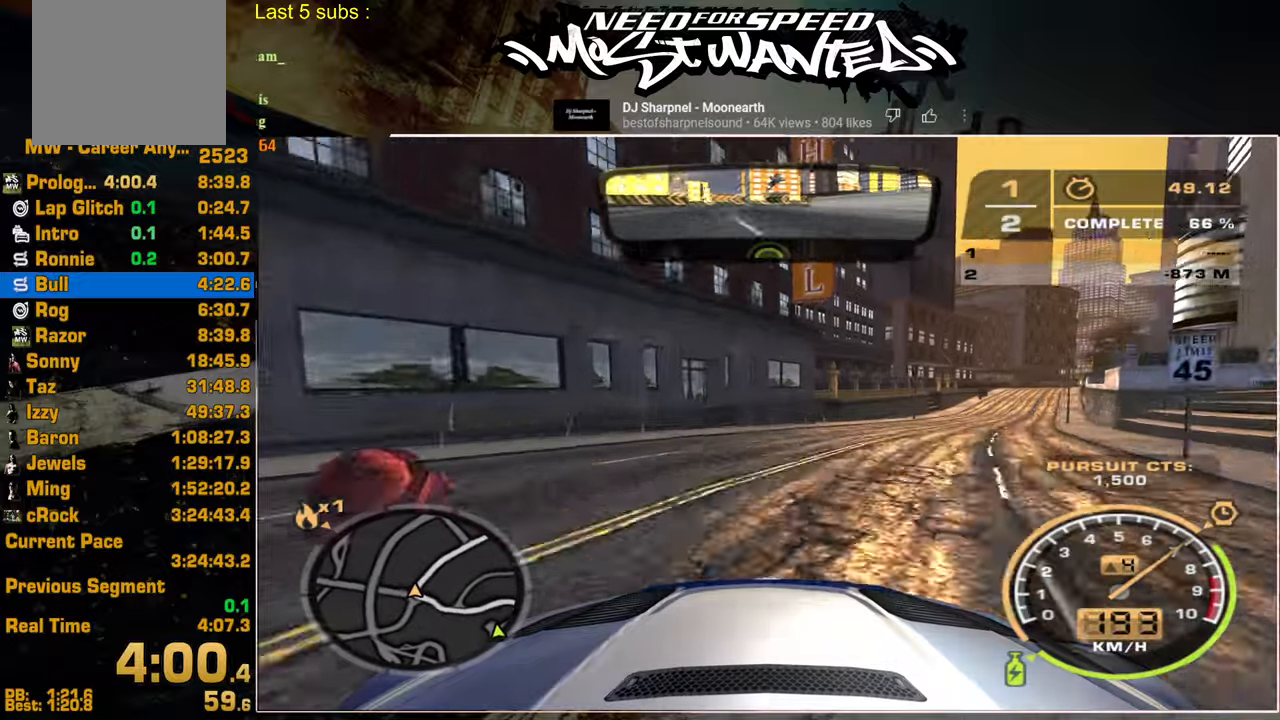
{"buttons": ["L1", "R2"], "left_stick": "center", "right_stick": "center", "events": [[50, "L1", "down"]]}
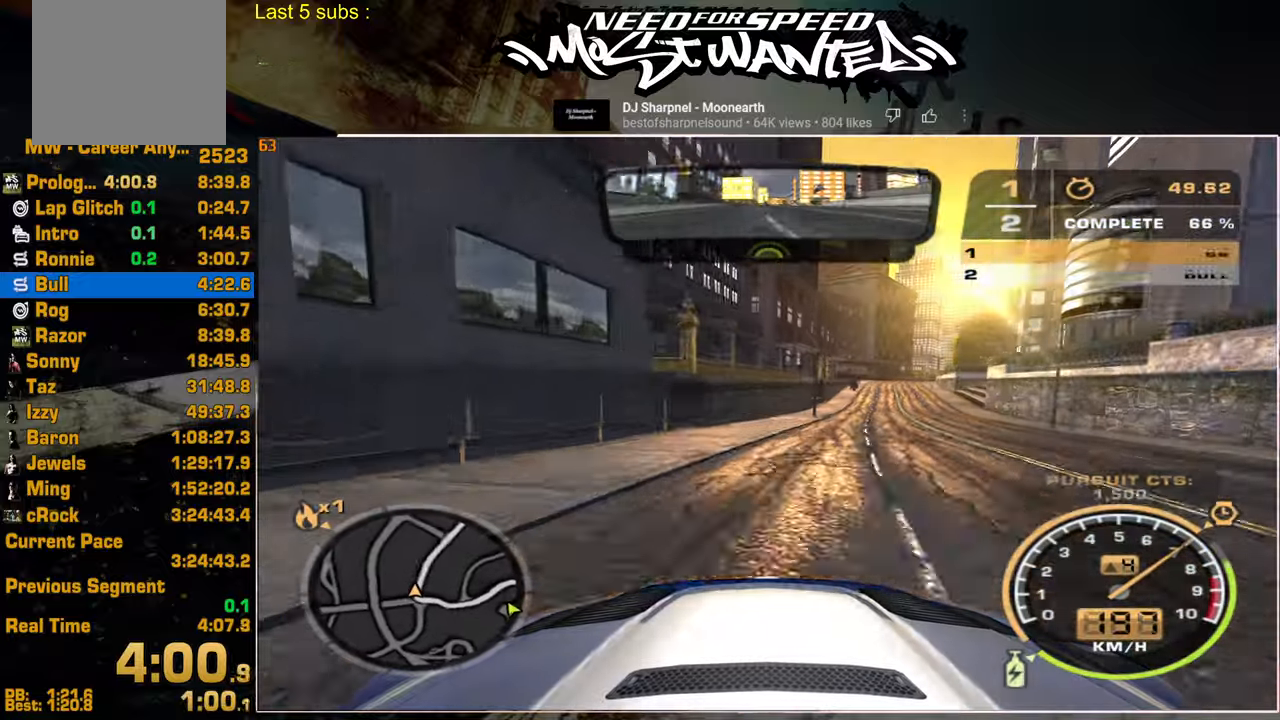
{"buttons": ["L1", "R2"], "left_stick": "center", "right_stick": "center", "events": []}
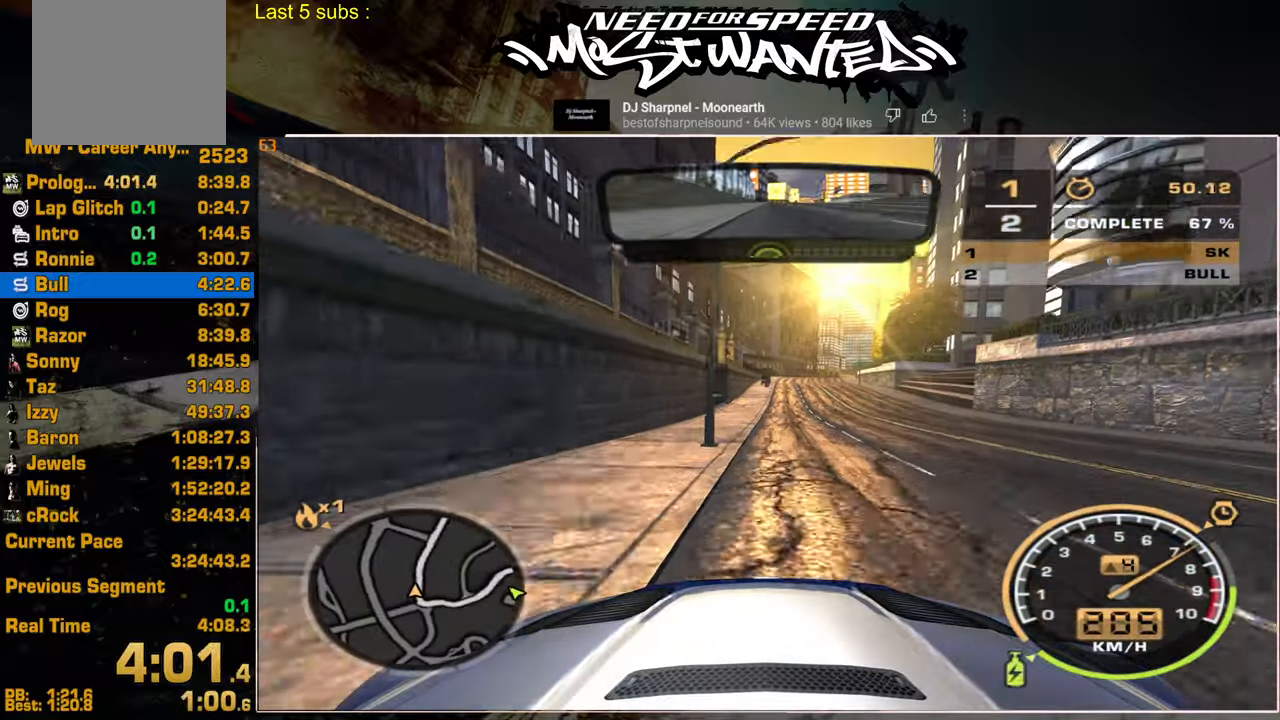
{"buttons": ["L1", "R2"], "left_stick": "center", "right_stick": "center", "events": []}
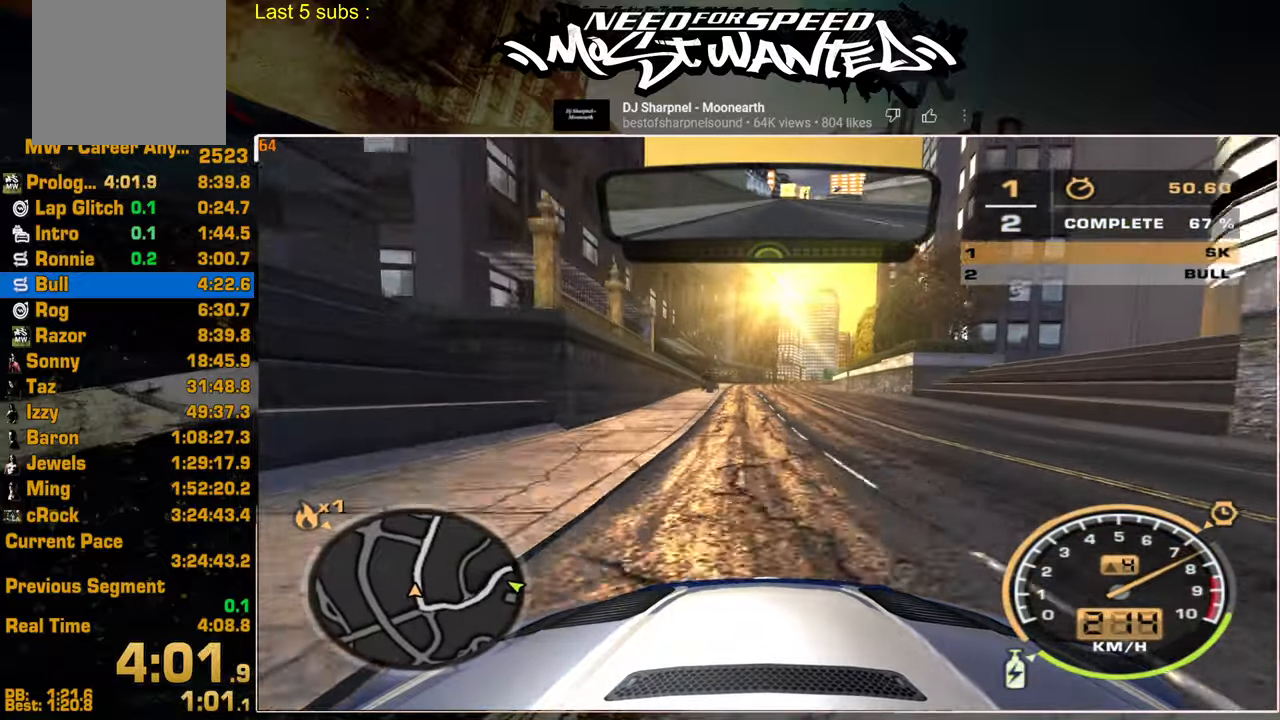
{"buttons": ["L1", "R2"], "left_stick": "center", "right_stick": "center", "events": []}
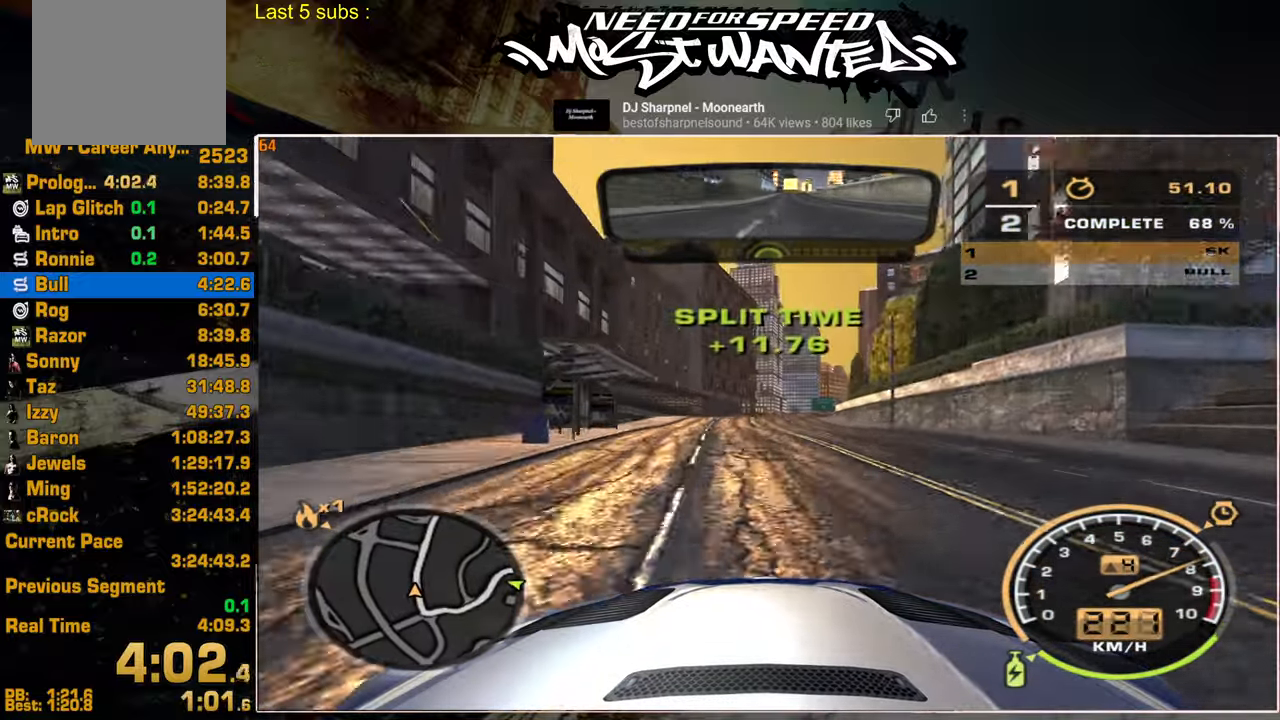
{"buttons": ["L1", "R2"], "left_stick": "center", "right_stick": "center", "events": []}